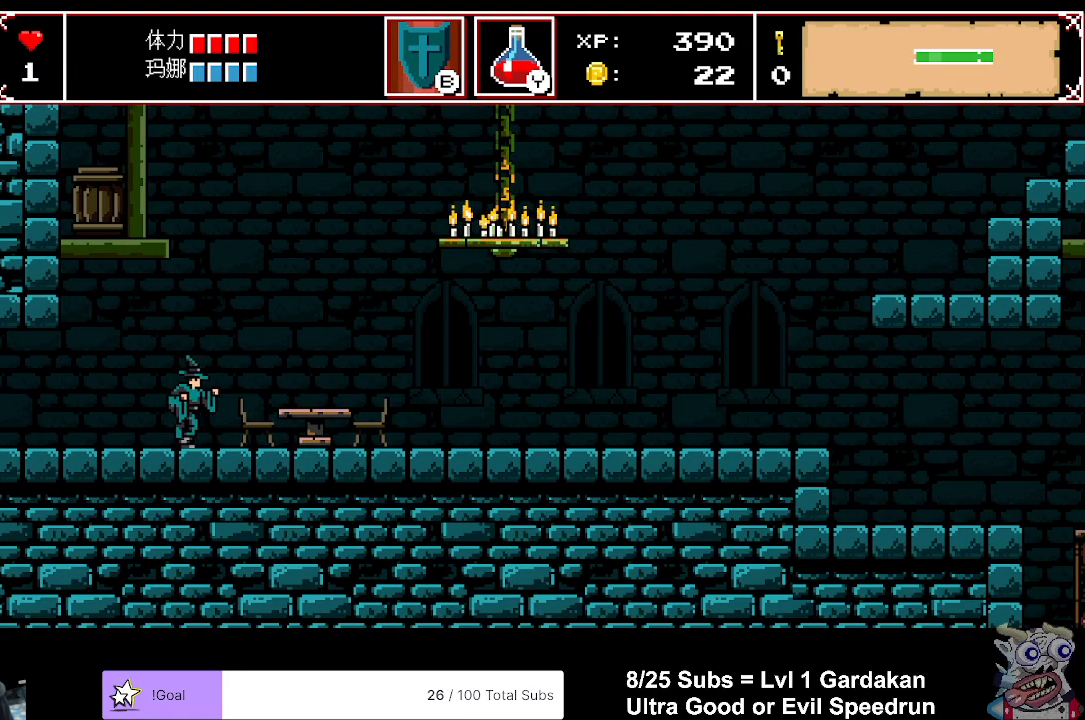
Gameplay with a controller (Xbox layout); each line is a JSON object with the inputs held at the frame after it. "events" lists button and stick changes between this image and that frame as [ms after this image, input, new state], when the widget could be followed in between. Not read: left_stick right_stick.
{"buttons": ["DPAD_RIGHT"], "events": []}
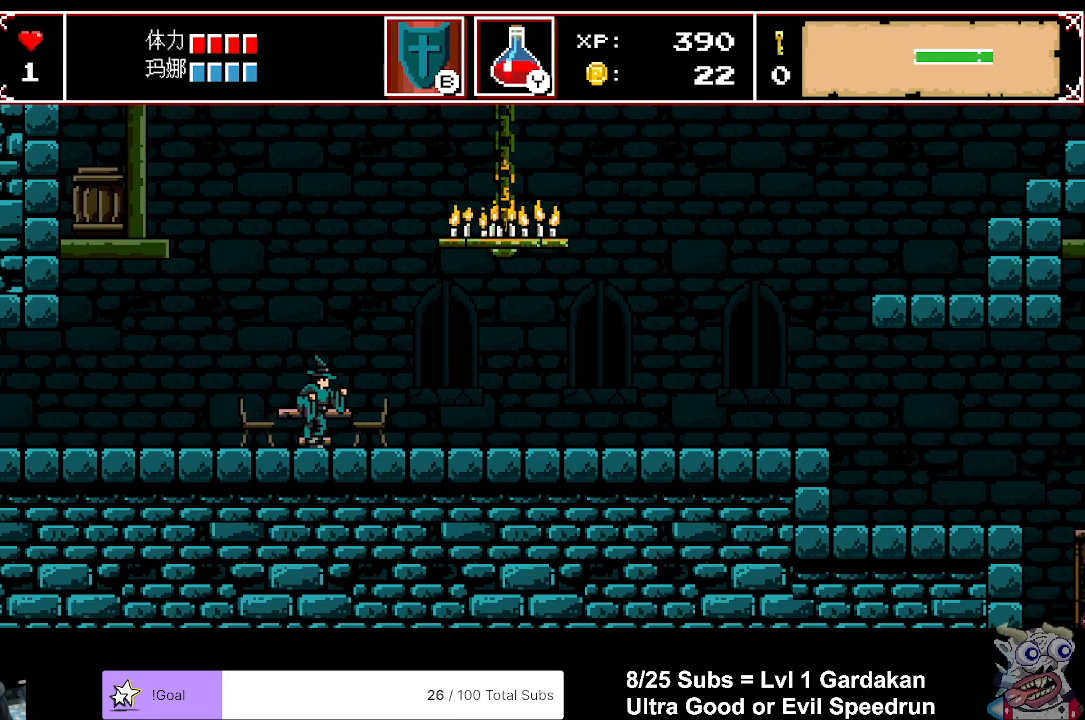
{"buttons": ["DPAD_RIGHT"], "events": []}
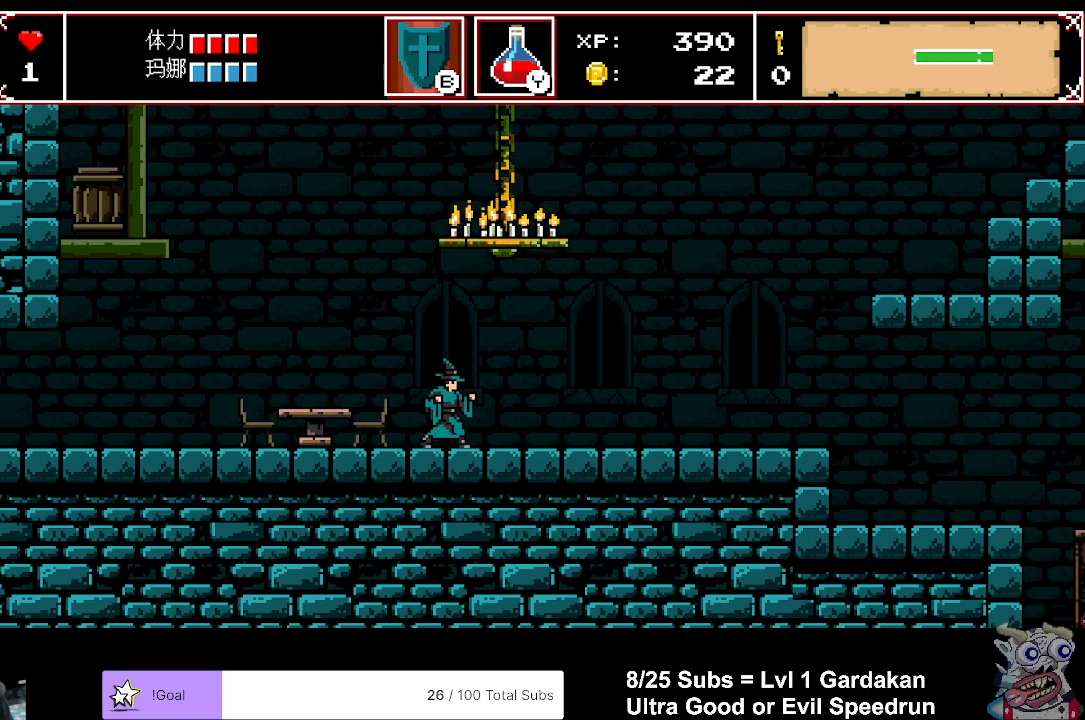
{"buttons": ["DPAD_RIGHT"], "events": []}
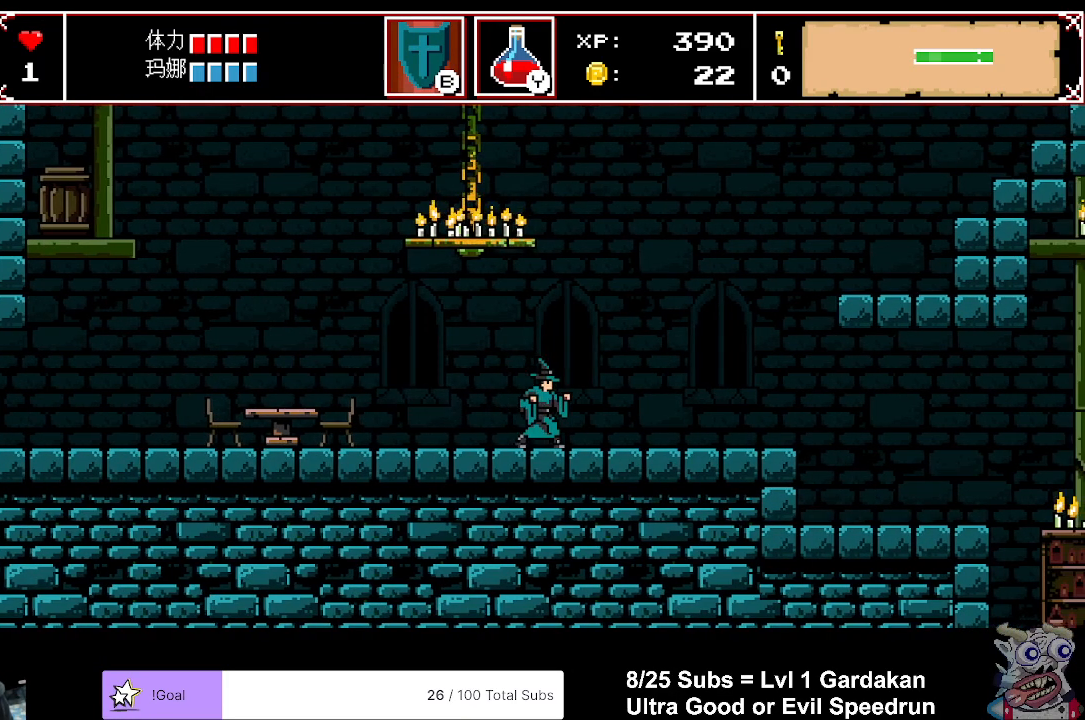
{"buttons": ["DPAD_RIGHT"], "events": []}
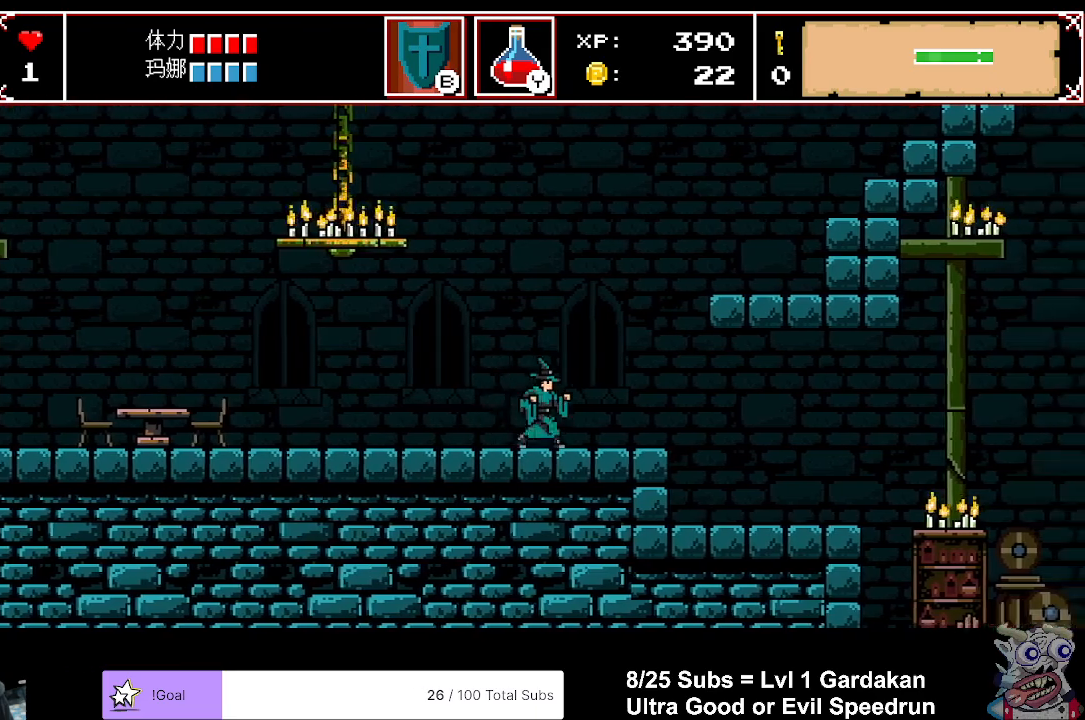
{"buttons": ["DPAD_RIGHT"], "events": [[200, "A", "down"], [433, "A", "up"]]}
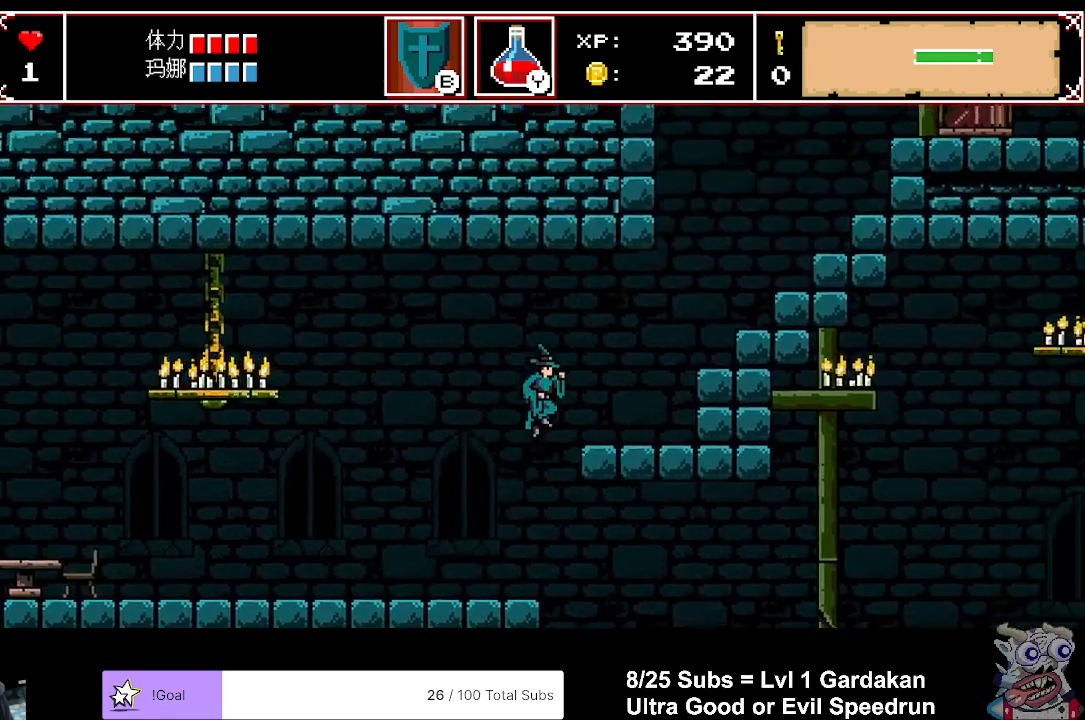
{"buttons": ["A", "DPAD_RIGHT"], "events": [[333, "A", "down"]]}
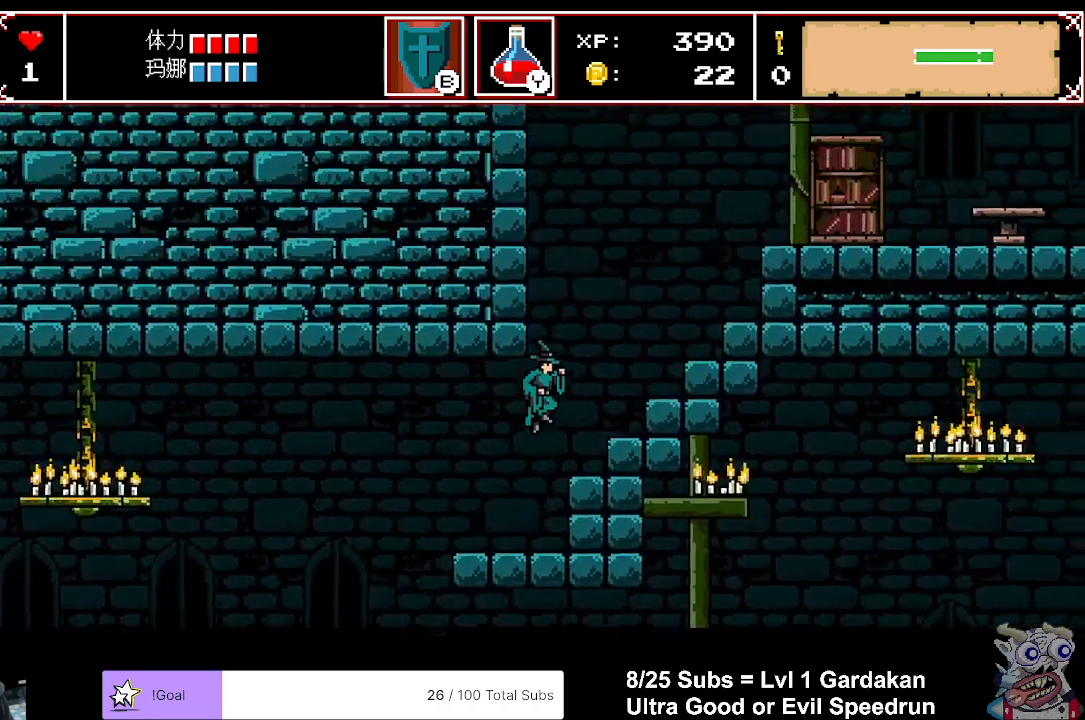
{"buttons": ["A", "DPAD_RIGHT"], "events": [[67, "A", "up"], [417, "A", "down"]]}
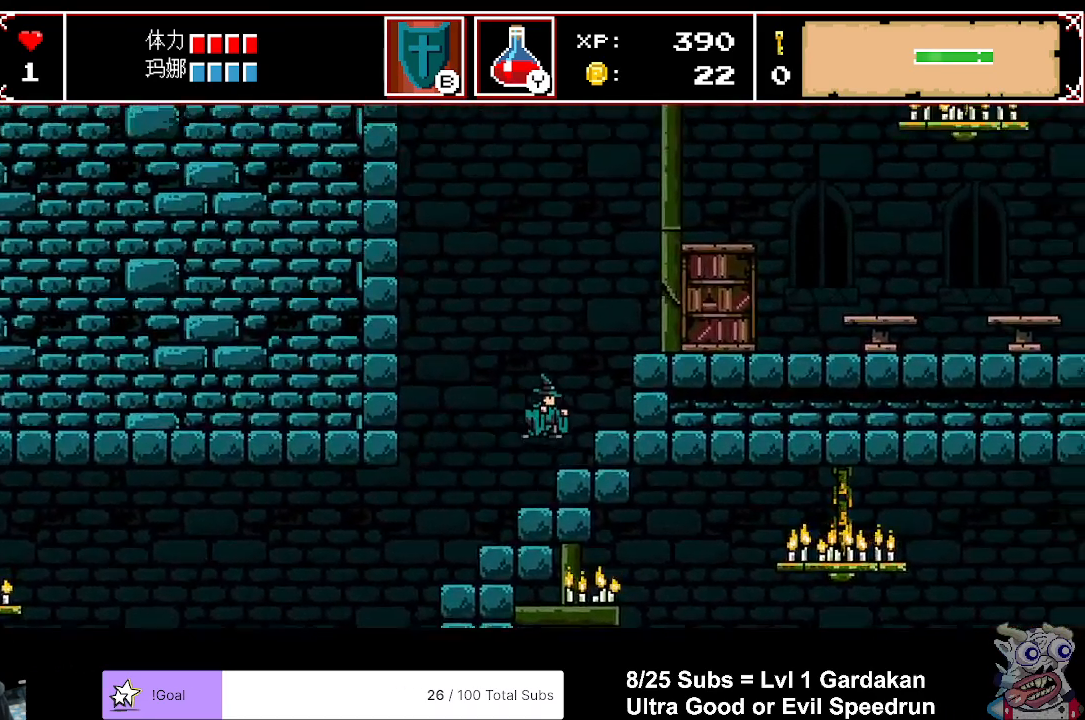
{"buttons": ["DPAD_RIGHT"], "events": [[250, "A", "up"]]}
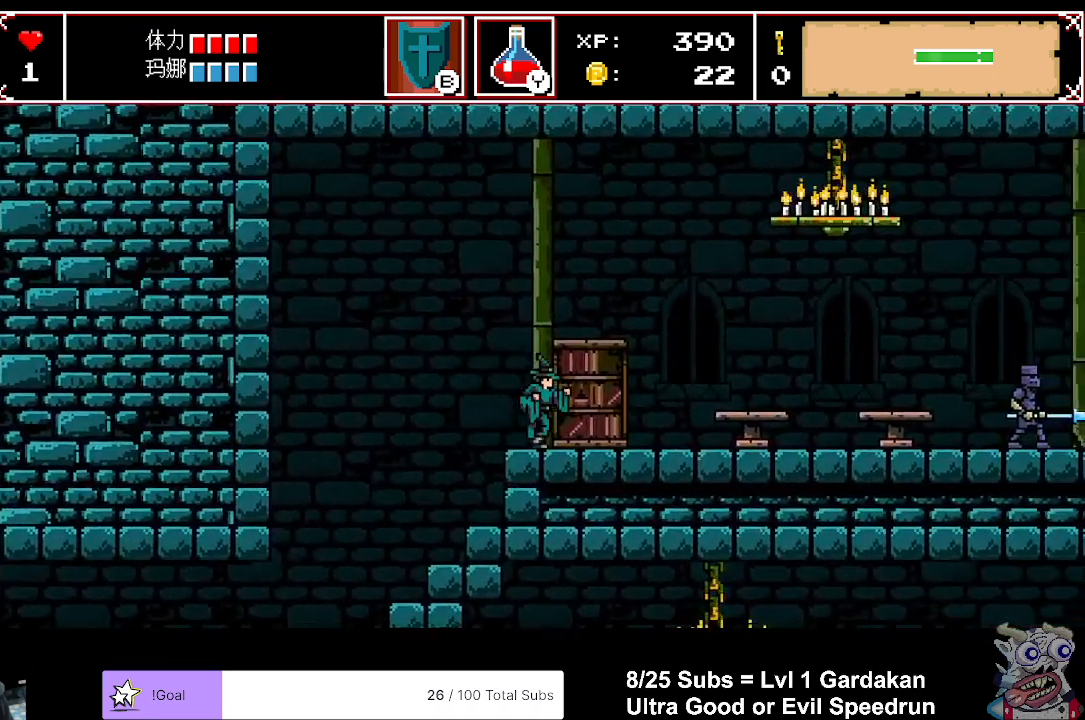
{"buttons": ["DPAD_RIGHT"], "events": []}
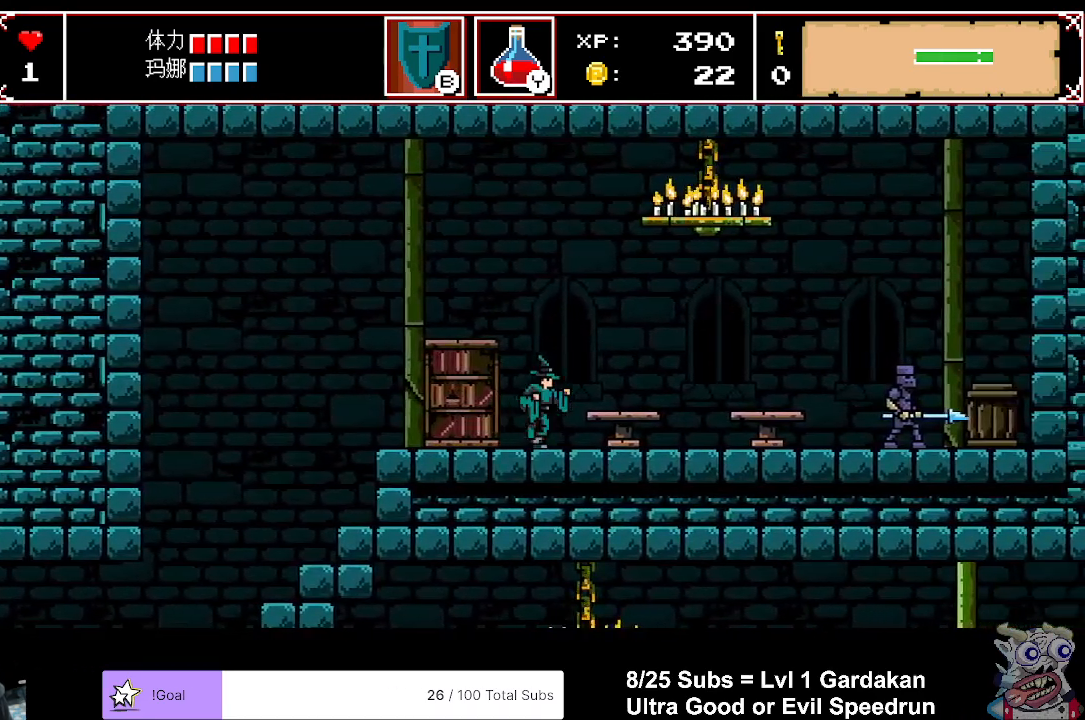
{"buttons": ["DPAD_RIGHT"], "events": []}
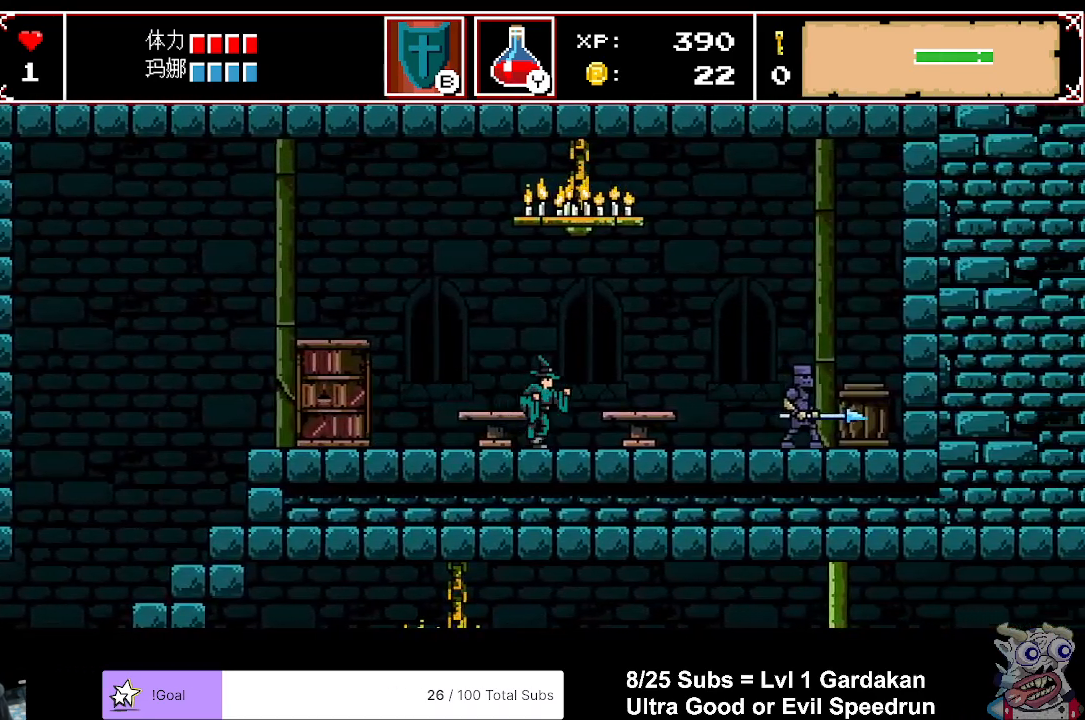
{"buttons": ["DPAD_RIGHT"], "events": []}
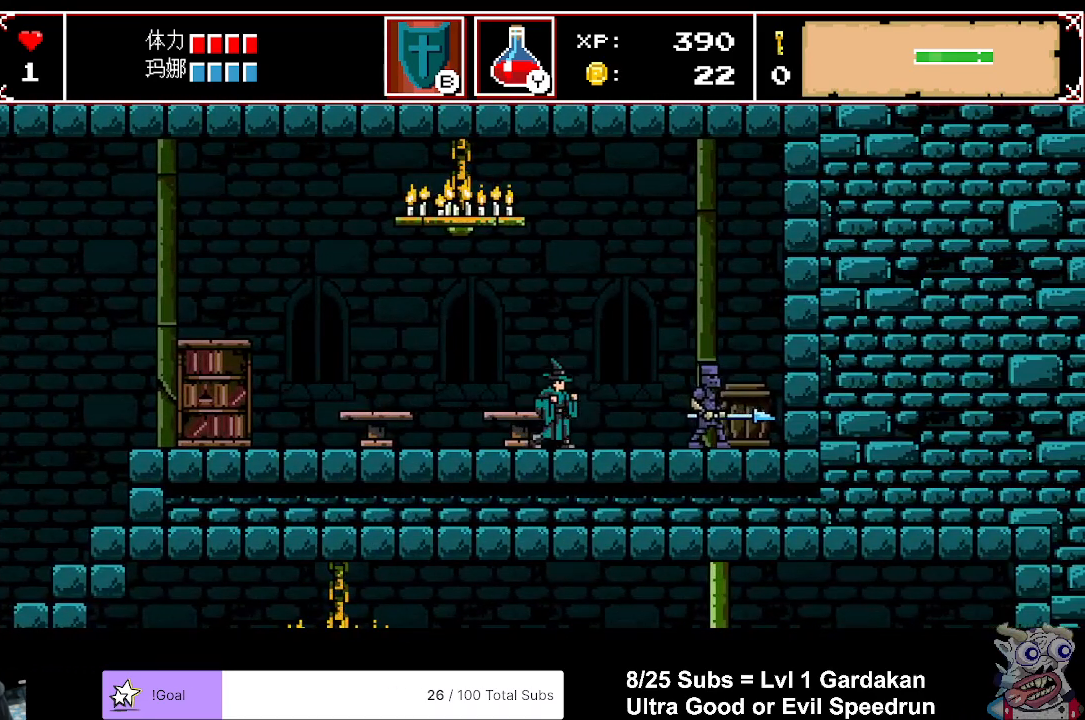
{"buttons": ["DPAD_RIGHT"], "events": []}
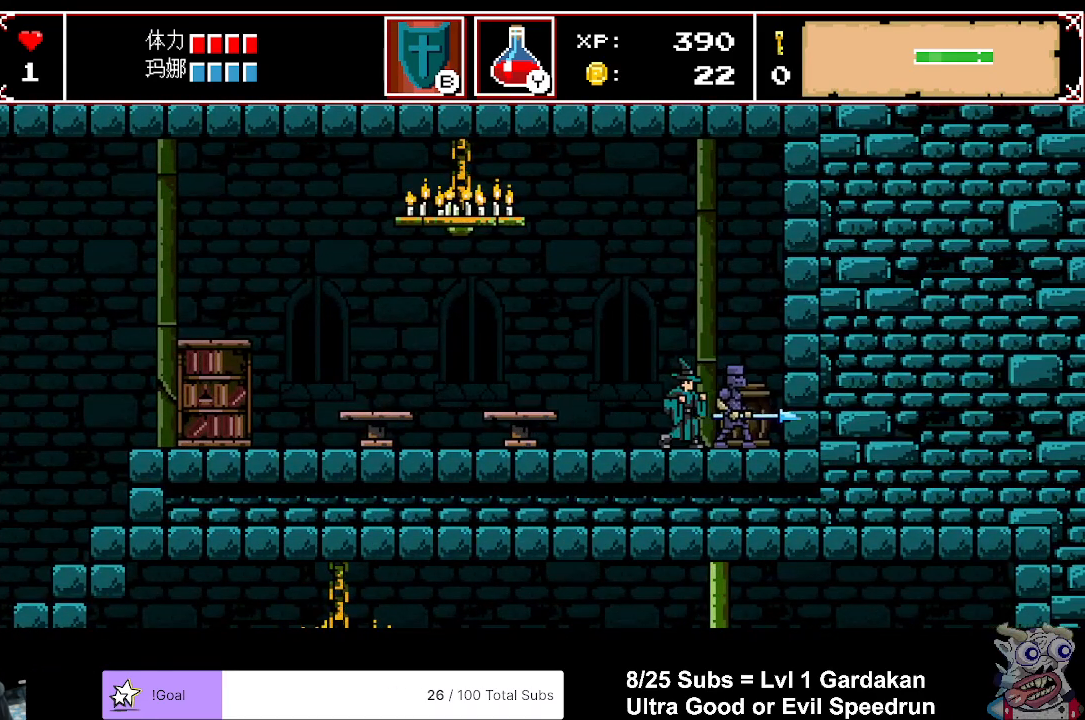
{"buttons": ["B", "DPAD_LEFT"], "events": [[117, "X", "down"], [200, "DPAD_RIGHT", "up"], [233, "X", "up"], [317, "DPAD_LEFT", "down"], [367, "B", "down"], [400, "A", "down"], [483, "A", "up"]]}
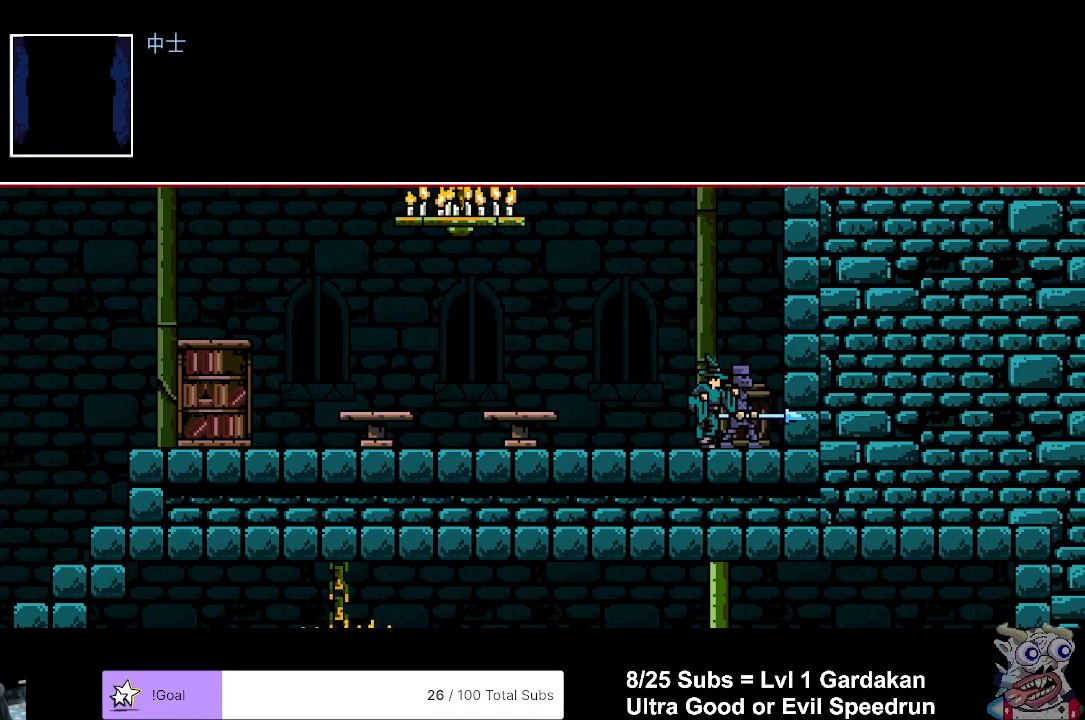
{"buttons": ["B", "DPAD_LEFT"], "events": [[100, "A", "down"], [133, "A", "up"], [217, "A", "down"], [283, "A", "up"], [367, "A", "down"], [433, "A", "up"]]}
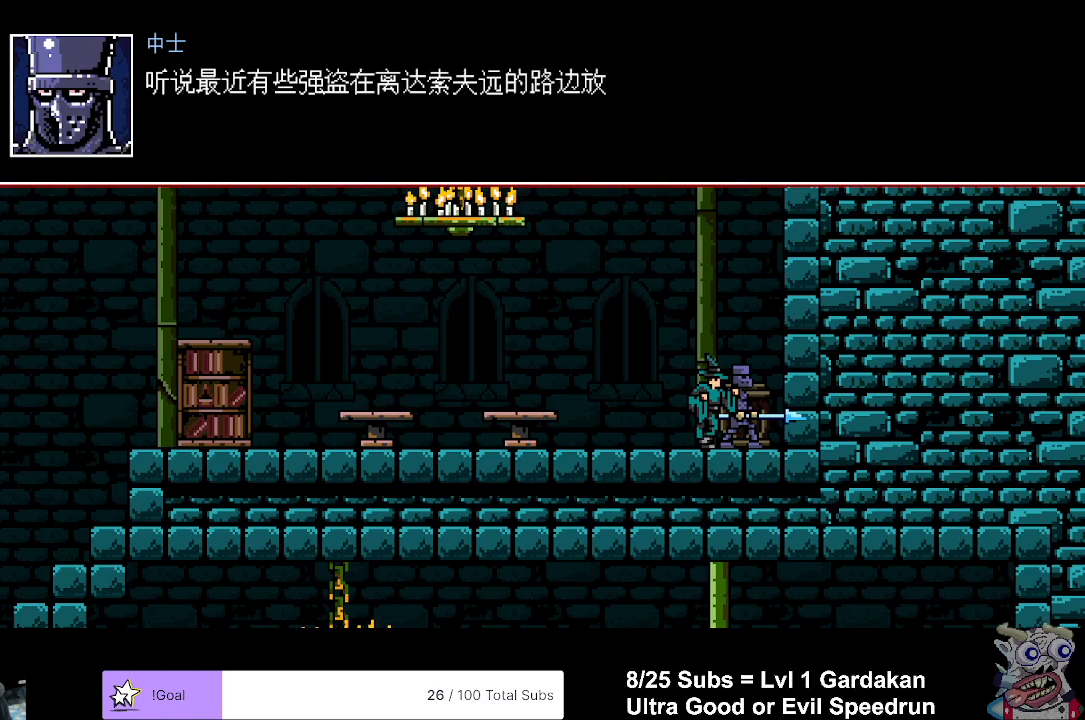
{"buttons": ["B", "DPAD_LEFT"], "events": [[17, "A", "down"], [67, "A", "up"], [167, "A", "down"], [217, "A", "up"], [300, "A", "down"], [350, "A", "up"], [433, "A", "down"], [500, "A", "up"]]}
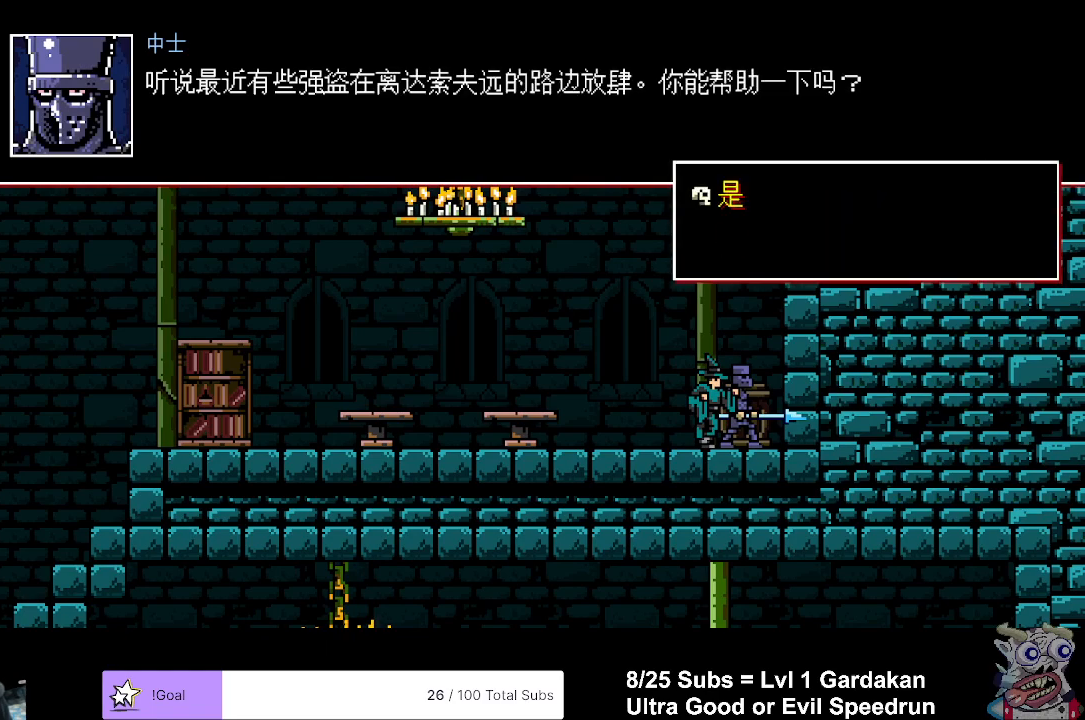
{"buttons": ["B", "DPAD_LEFT"], "events": [[83, "A", "down"], [167, "A", "up"], [250, "A", "down"], [283, "A", "up"], [383, "A", "down"], [450, "A", "up"]]}
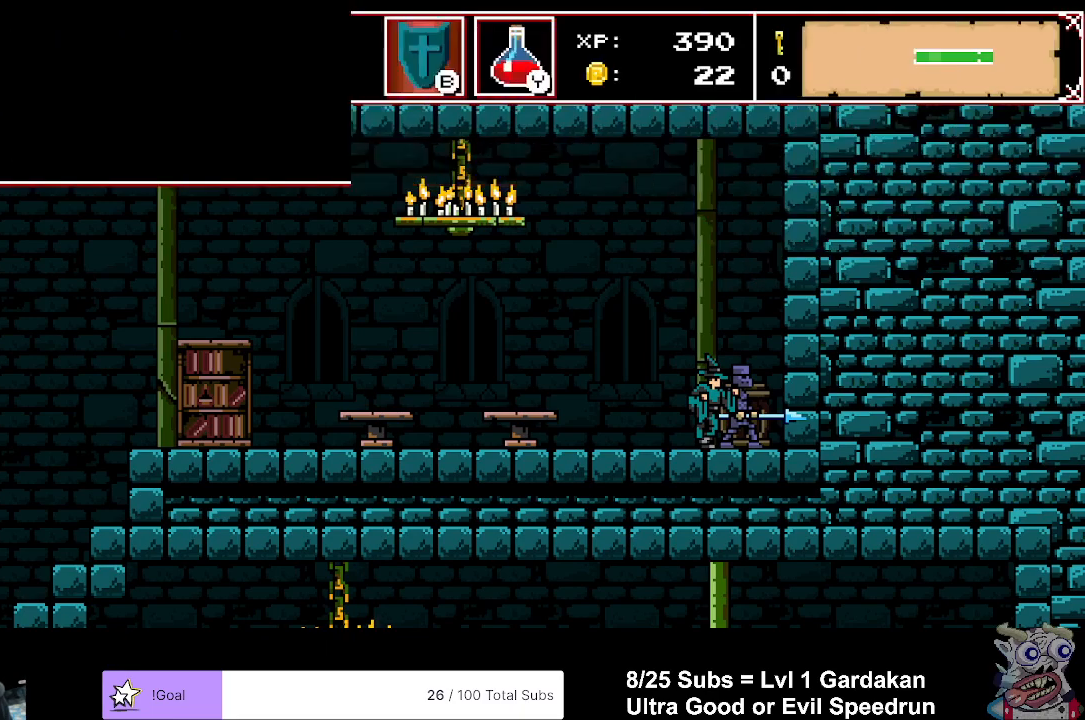
{"buttons": ["B", "DPAD_LEFT"], "events": [[50, "A", "down"], [100, "A", "up"], [200, "A", "down"], [267, "A", "up"], [400, "A", "down"], [500, "A", "up"]]}
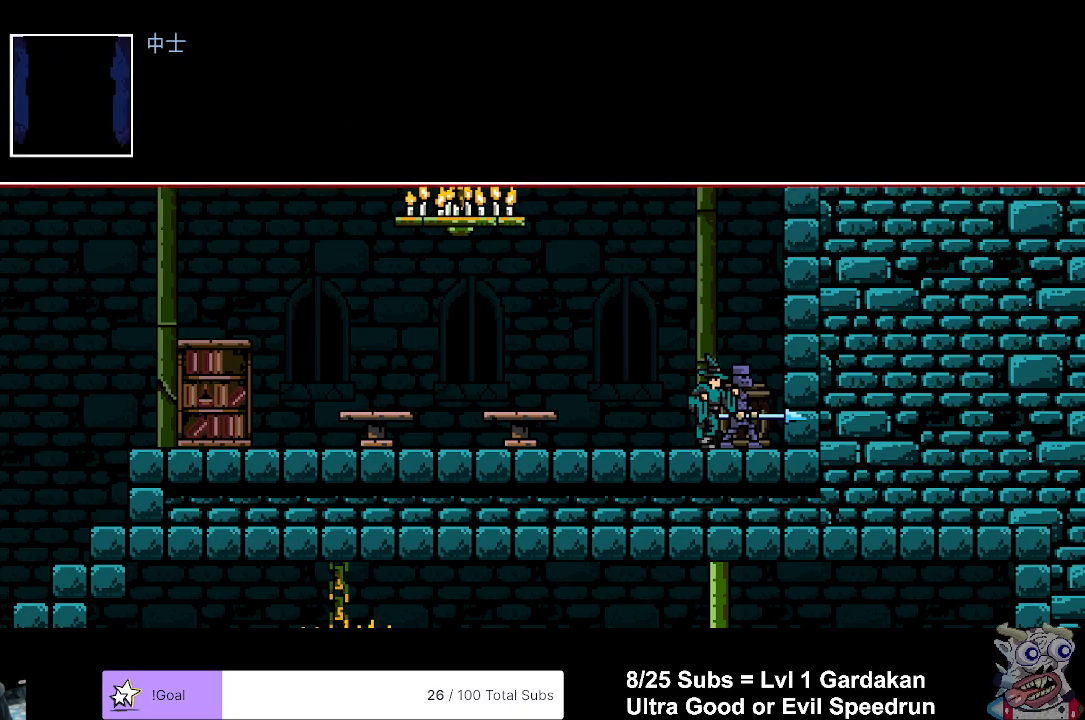
{"buttons": ["B", "DPAD_LEFT"], "events": [[100, "A", "down"], [150, "A", "up"], [233, "A", "down"], [300, "A", "up"], [400, "A", "down"], [467, "A", "up"]]}
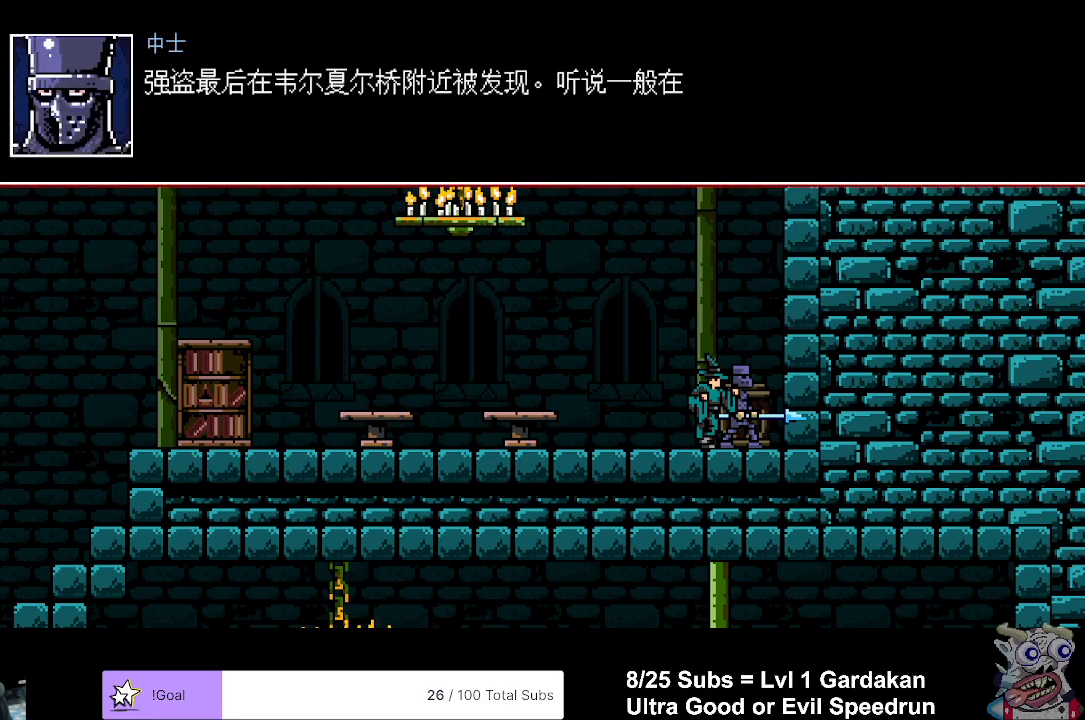
{"buttons": ["B", "DPAD_LEFT"], "events": [[50, "A", "down"], [133, "A", "up"], [217, "A", "down"], [300, "A", "up"], [367, "A", "down"], [450, "A", "up"]]}
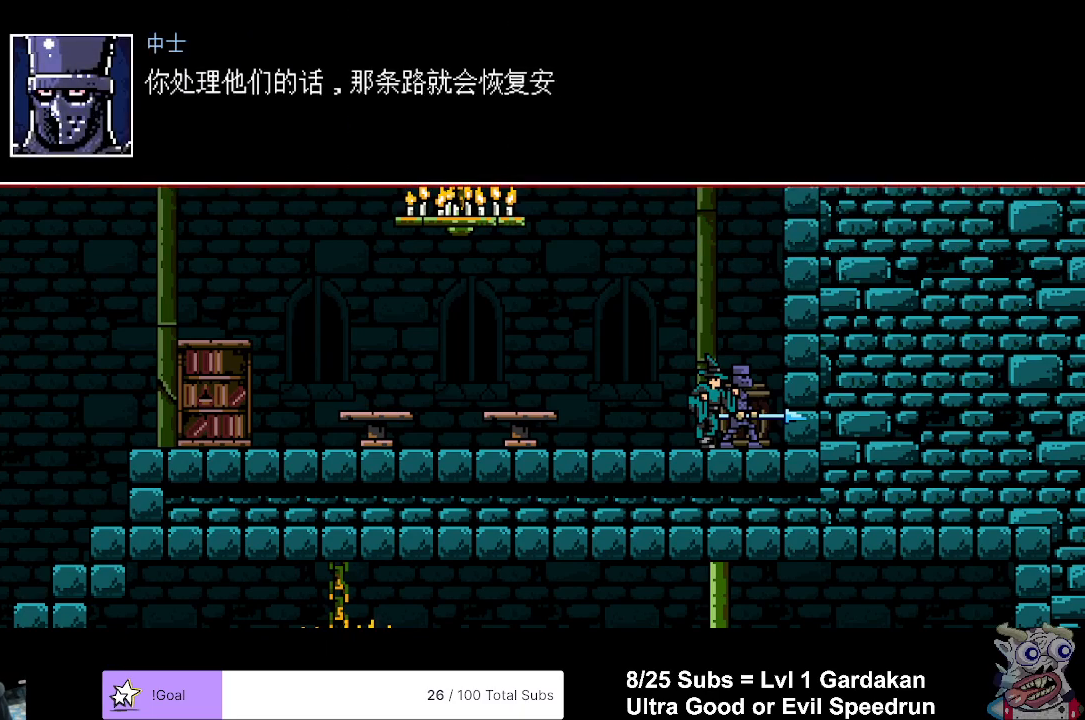
{"buttons": ["DPAD_LEFT"], "events": [[67, "A", "down"], [133, "A", "up"], [200, "A", "down"], [283, "A", "up"], [317, "B", "up"]]}
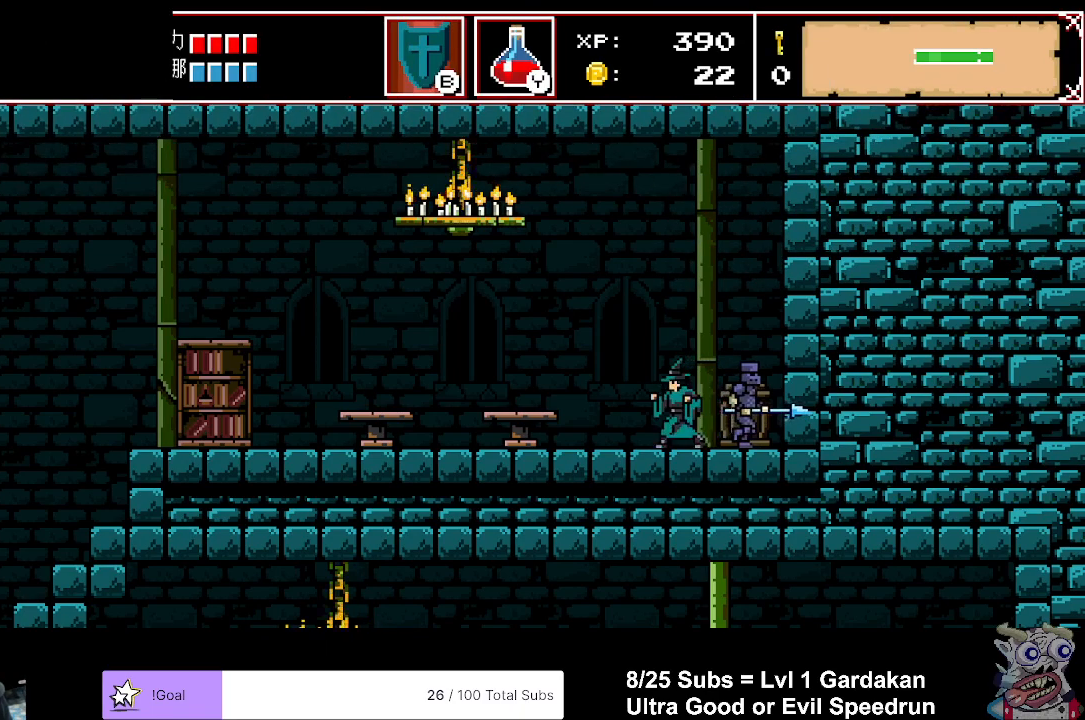
{"buttons": ["DPAD_LEFT"], "events": []}
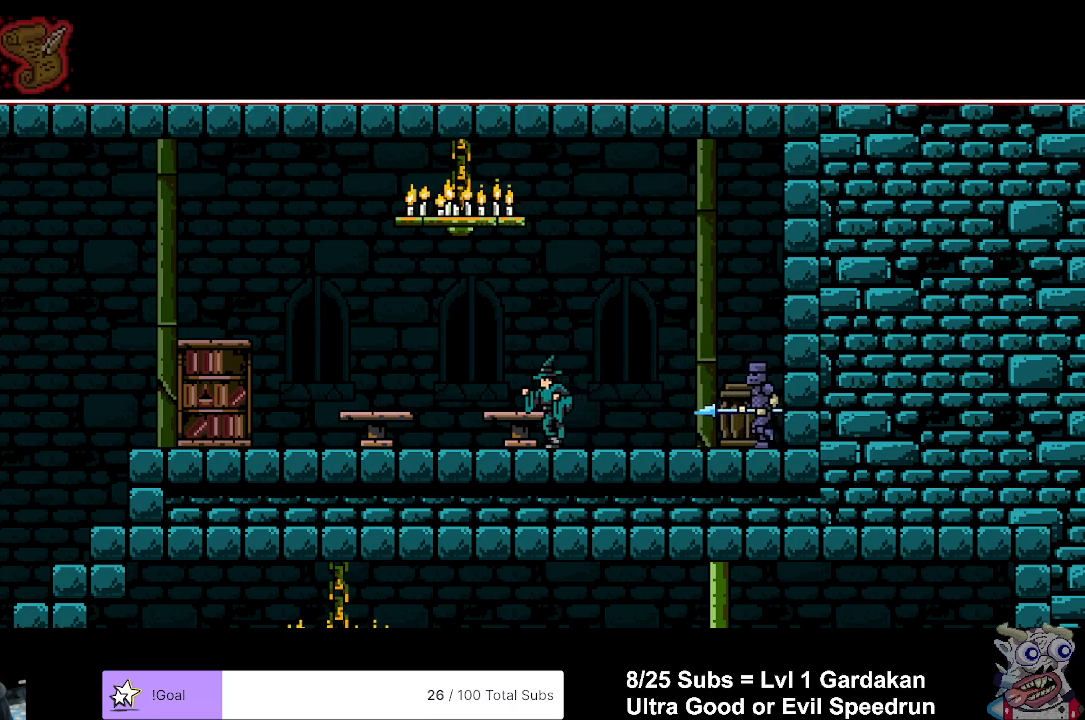
{"buttons": ["DPAD_LEFT"], "events": []}
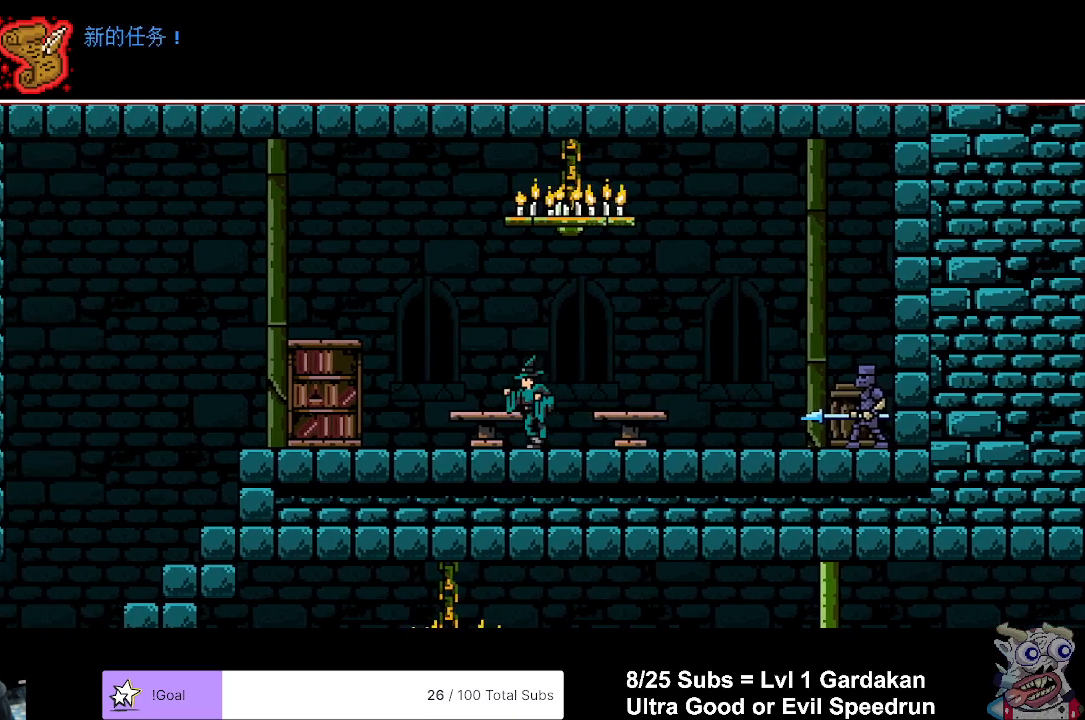
{"buttons": ["DPAD_LEFT"], "events": []}
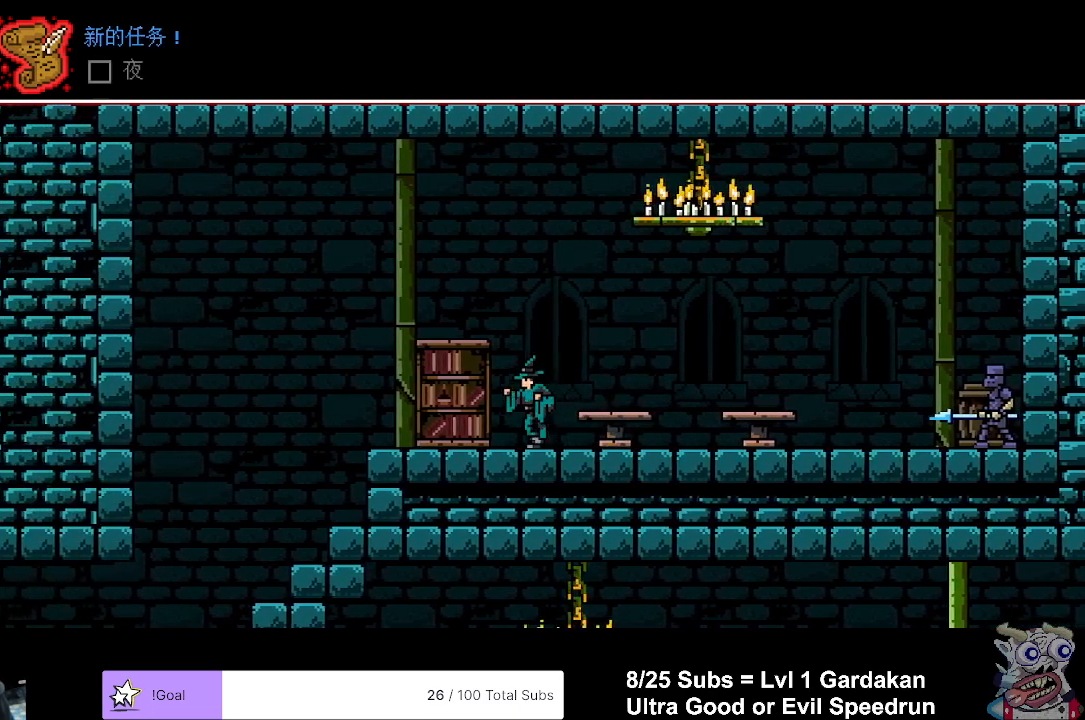
{"buttons": ["DPAD_LEFT"], "events": []}
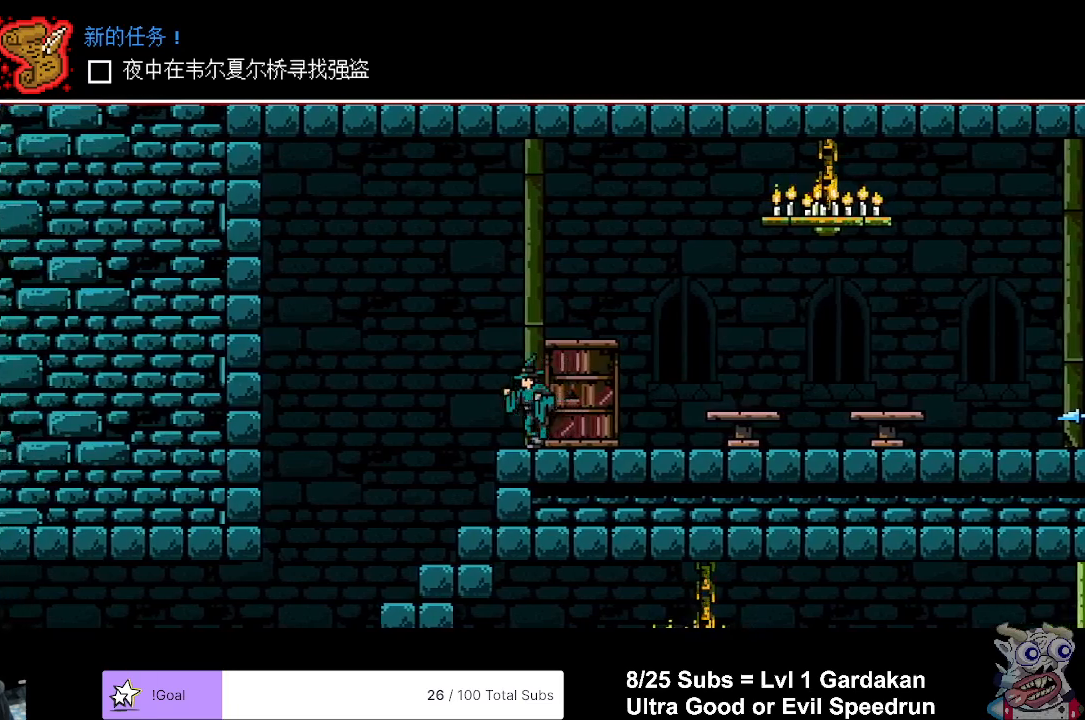
{"buttons": ["DPAD_LEFT"], "events": []}
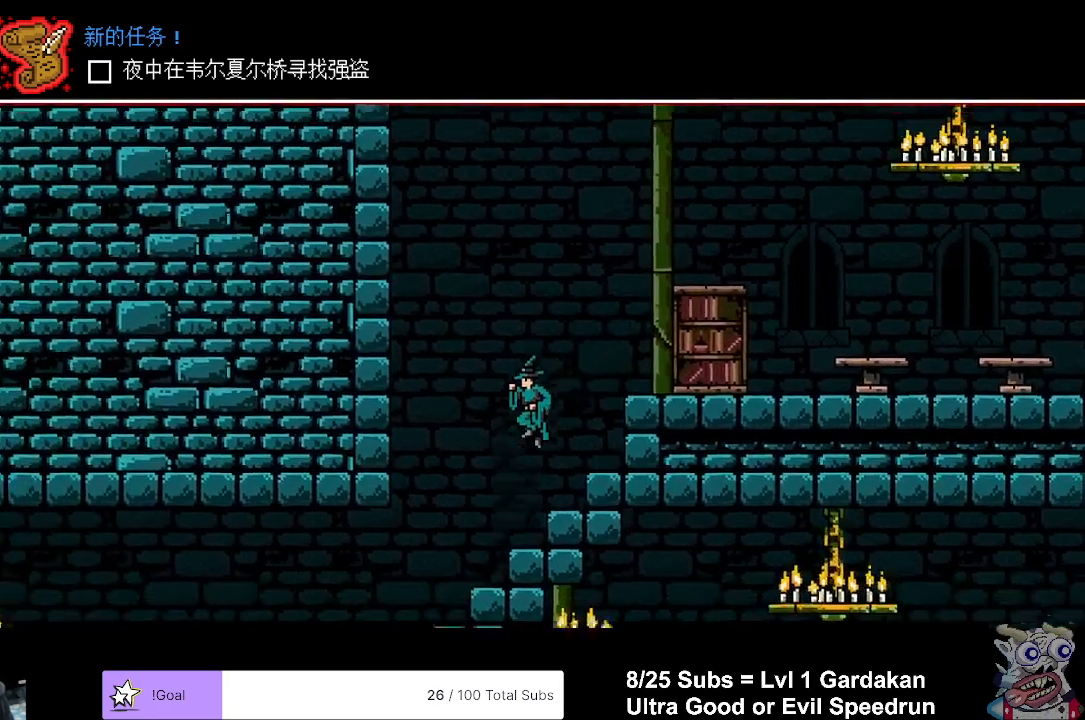
{"buttons": ["DPAD_LEFT"], "events": []}
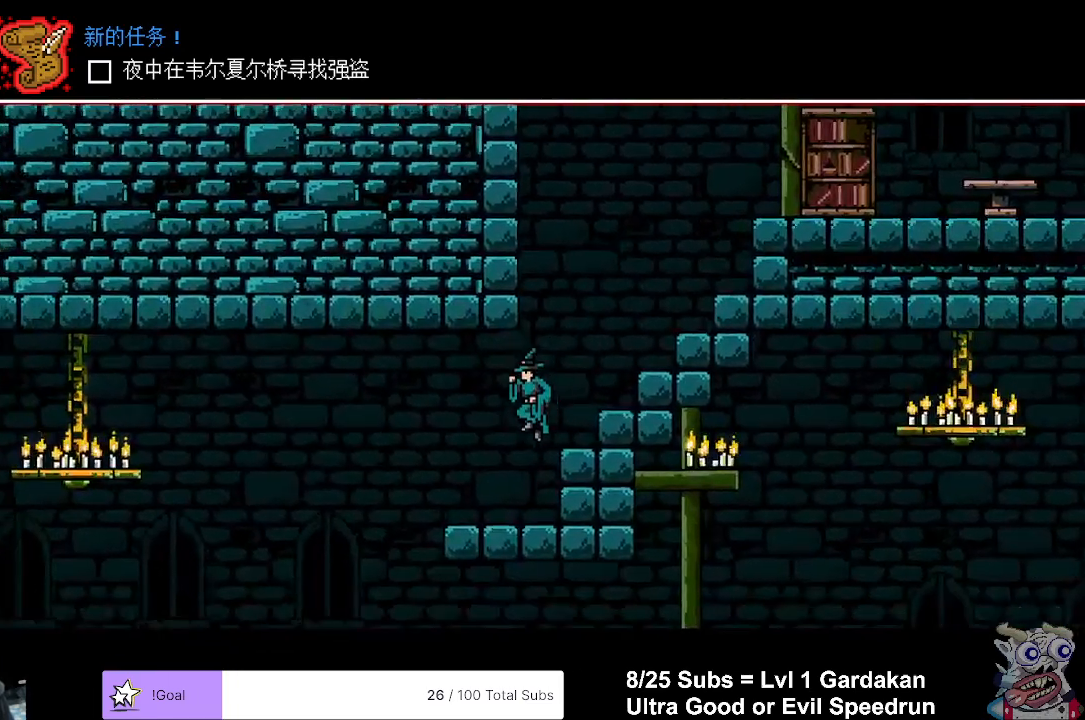
{"buttons": ["DPAD_LEFT"], "events": []}
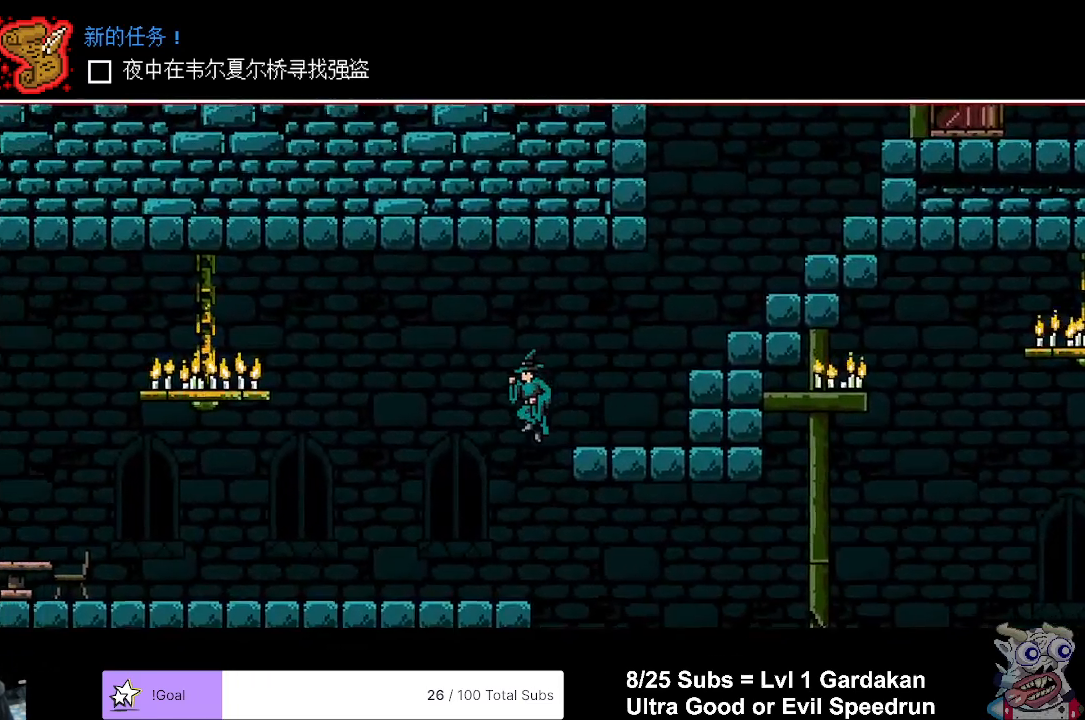
{"buttons": ["DPAD_LEFT"], "events": [[33, "A", "down"], [300, "A", "up"]]}
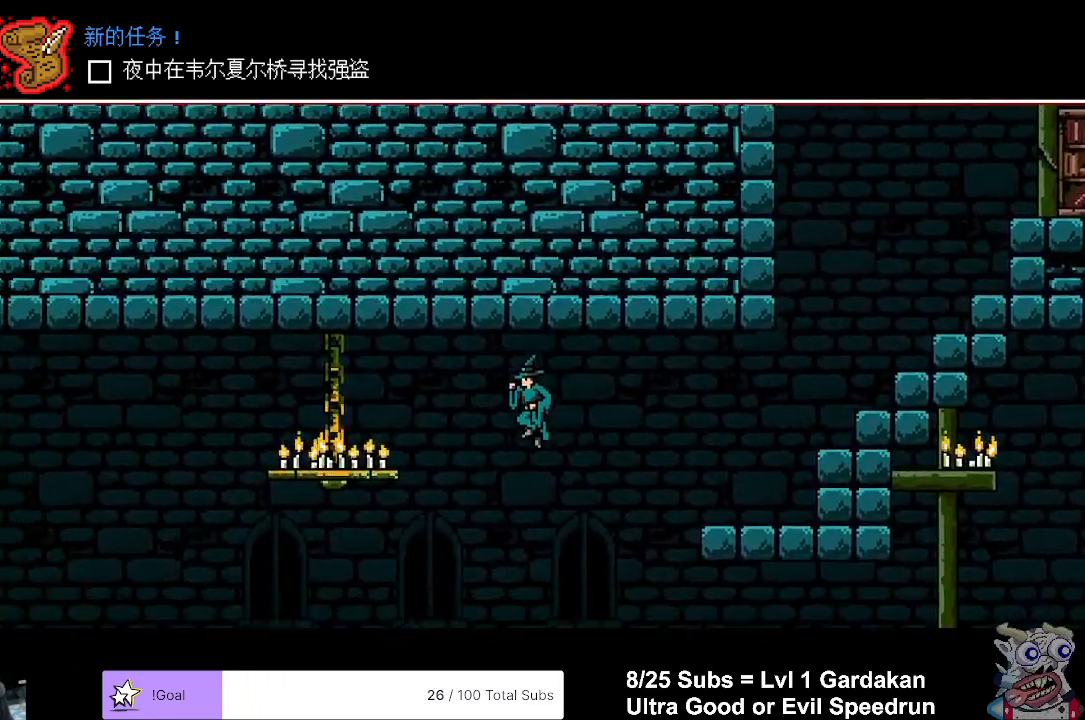
{"buttons": ["DPAD_LEFT"], "events": []}